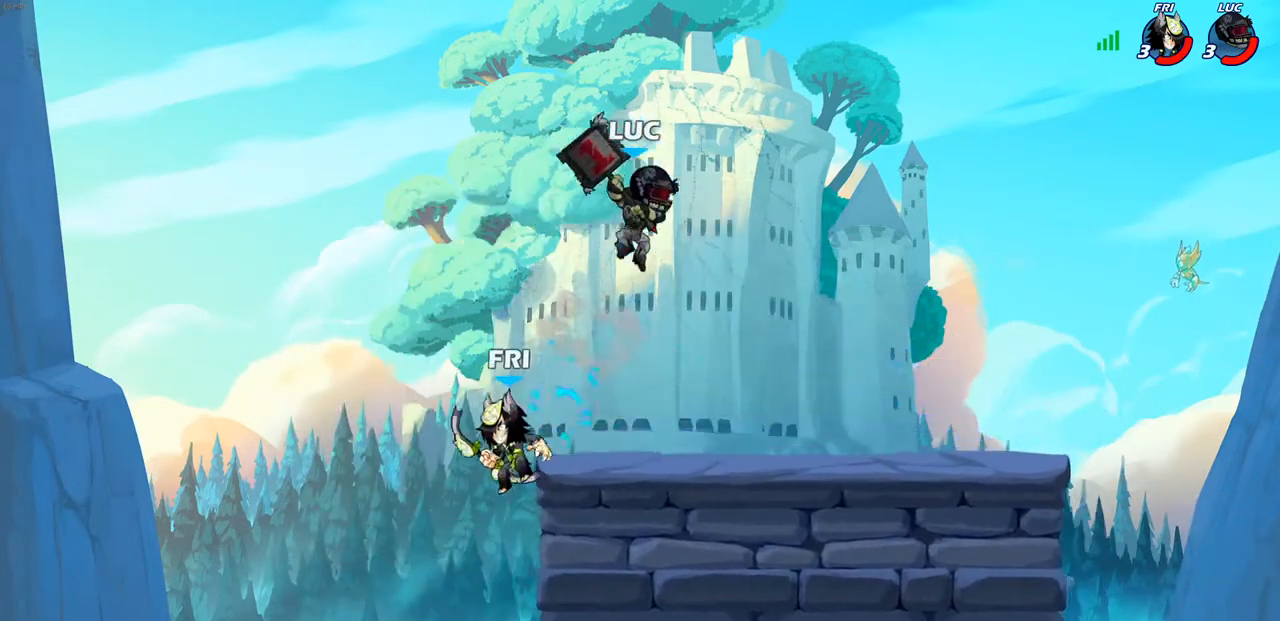
Gameplay with a controller (PlayStation layout); each line is a JSON object with the inputs held at the frame after it. "events" lists button and stick changes between this image and that frame as [ms after this image, input, new state], when the widget could be followed in between. Not read: R3.
{"buttons": [], "left_stick": "right", "right_stick": "center", "events": [[300, "left_stick", "up-left"], [483, "left_stick", "right"]]}
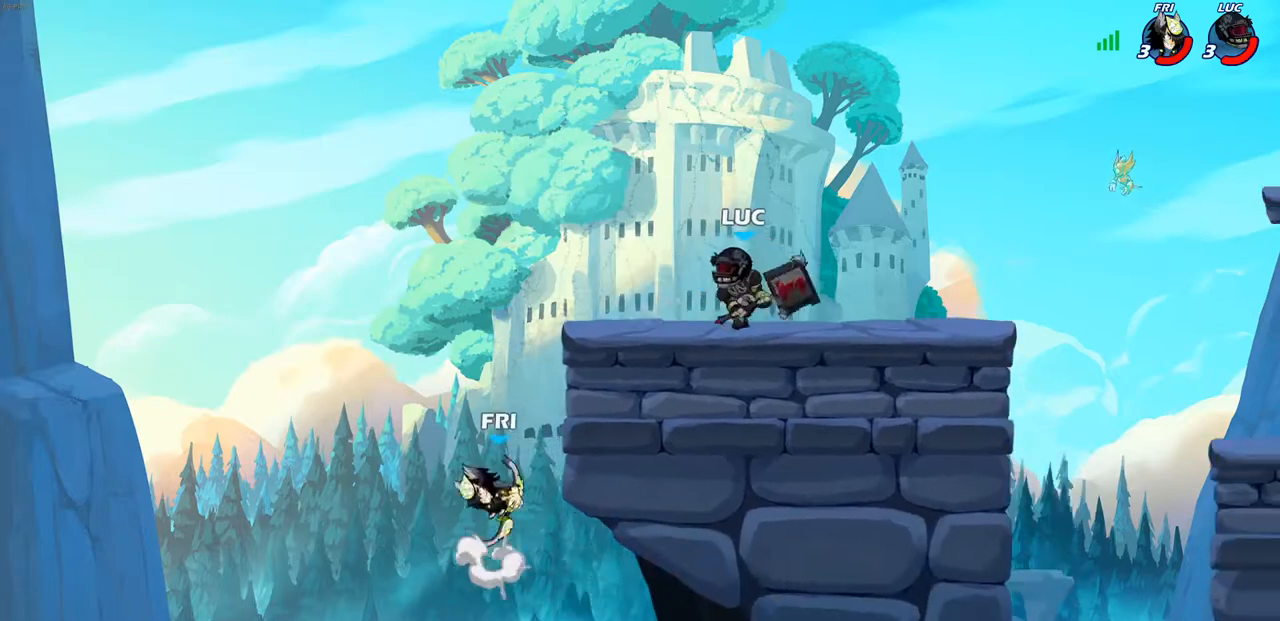
{"buttons": [], "left_stick": "left", "right_stick": "center", "events": [[150, "left_stick", "up-left"], [300, "left_stick", "right"], [433, "left_stick", "left"]]}
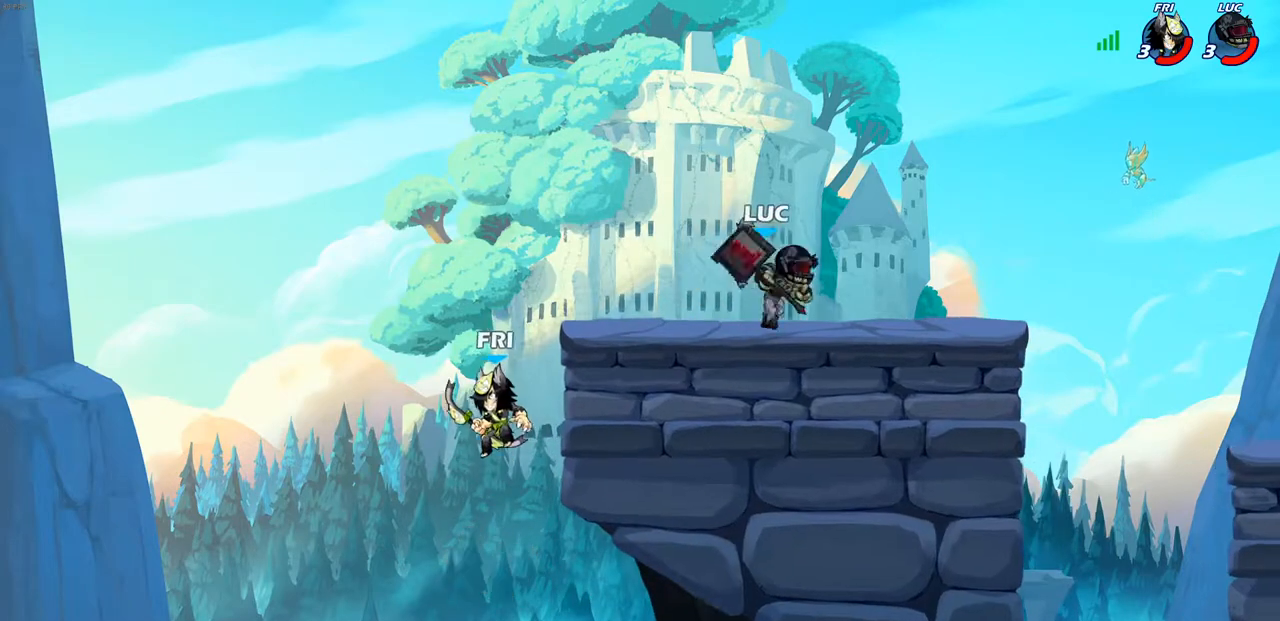
{"buttons": [], "left_stick": "center", "right_stick": "center", "events": [[50, "left_stick", "down-left"], [150, "CIRCLE", "down"], [217, "CIRCLE", "up"], [233, "left_stick", "center"]]}
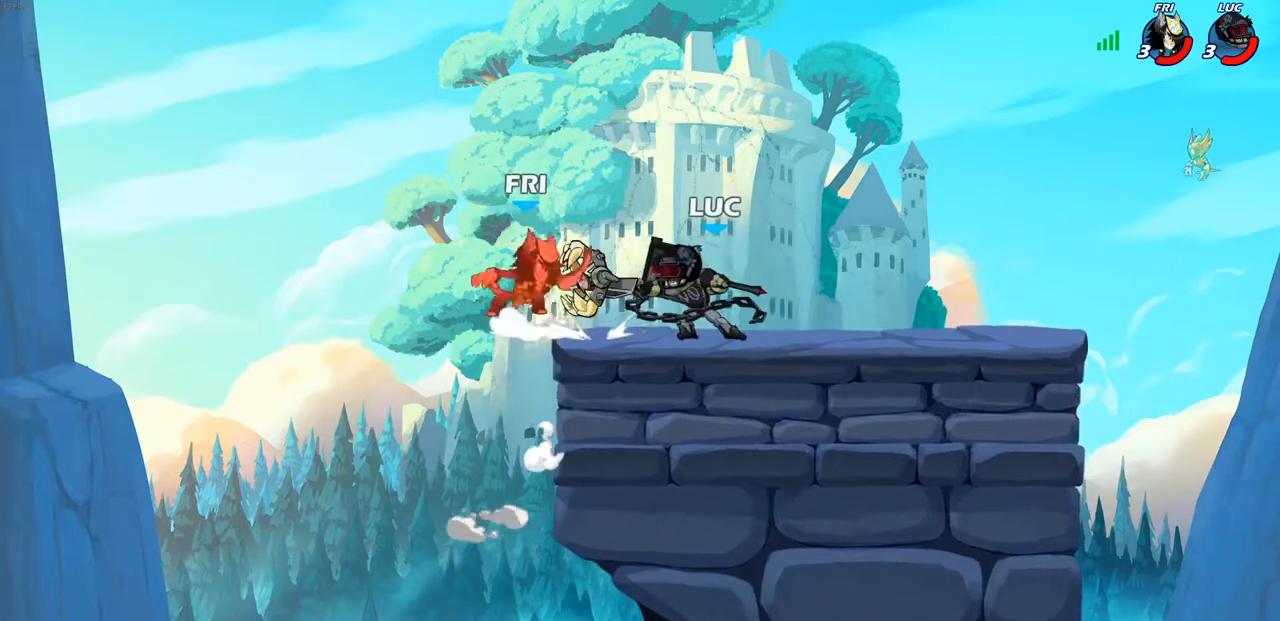
{"buttons": [], "left_stick": "center", "right_stick": "center", "events": []}
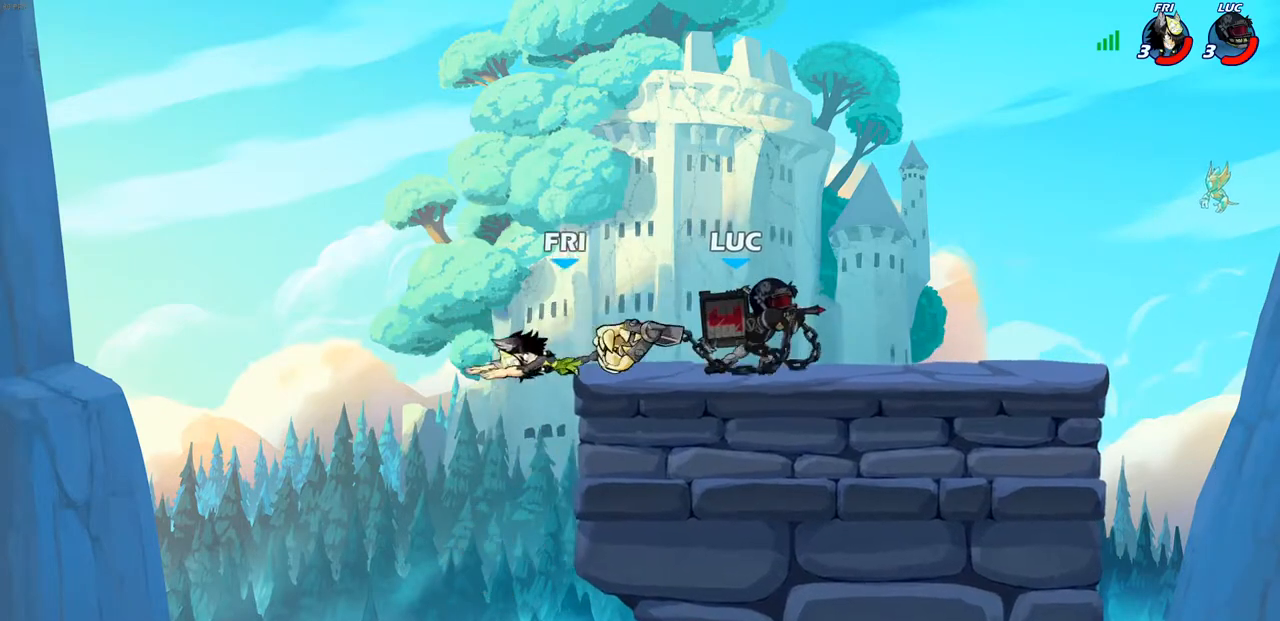
{"buttons": [], "left_stick": "center", "right_stick": "center", "events": []}
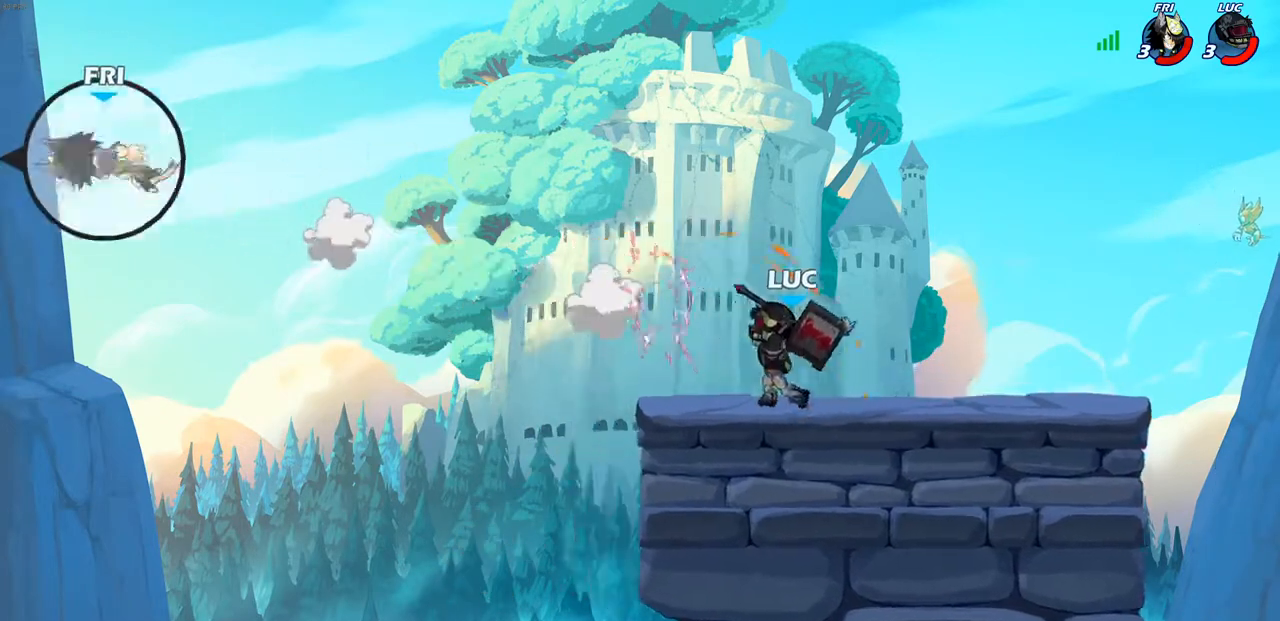
{"buttons": [], "left_stick": "right", "right_stick": "center", "events": [[217, "left_stick", "left"], [283, "left_stick", "center"], [333, "left_stick", "left"], [500, "left_stick", "right"]]}
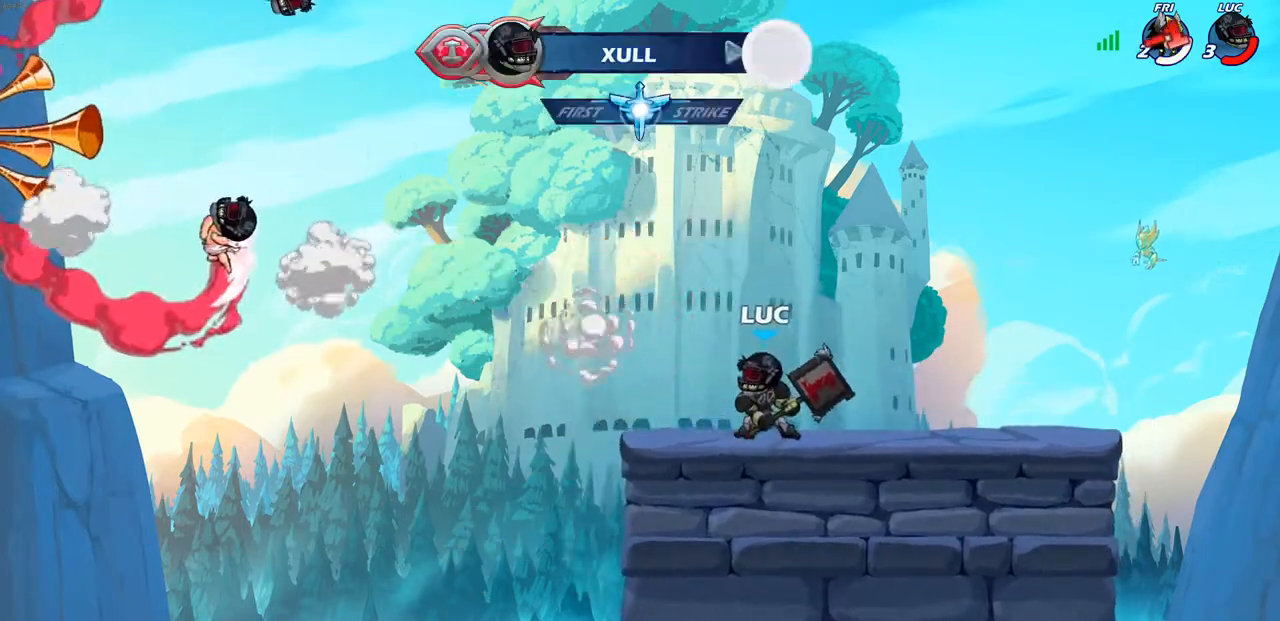
{"buttons": [], "left_stick": "down-left", "right_stick": "center", "events": [[33, "left_stick", "left"], [100, "left_stick", "right"], [167, "left_stick", "left"], [217, "left_stick", "right"], [267, "left_stick", "left"], [500, "left_stick", "down-left"]]}
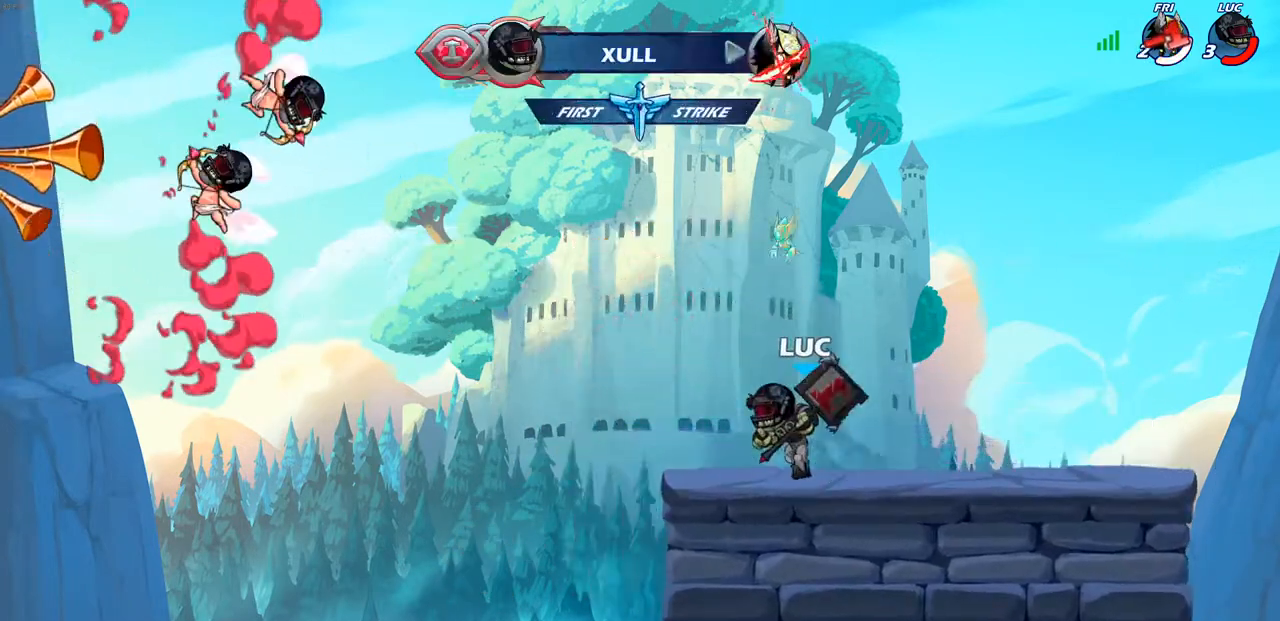
{"buttons": [], "left_stick": "right", "right_stick": "center", "events": [[33, "left_stick", "center"], [183, "left_stick", "right"]]}
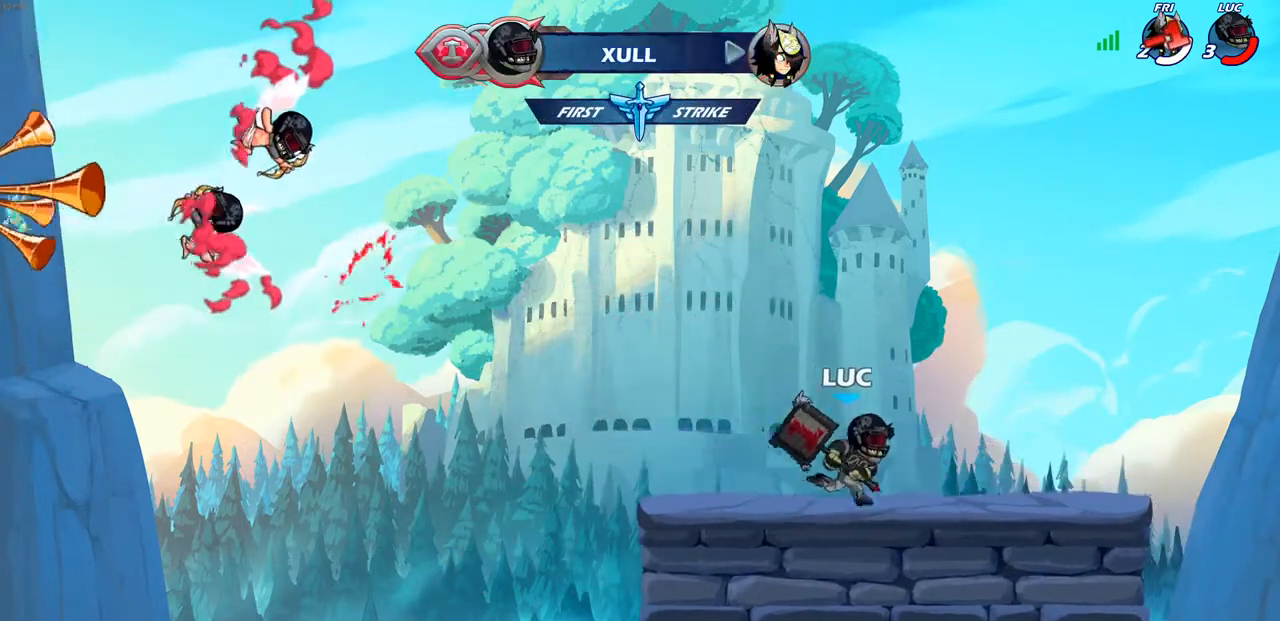
{"buttons": ["CROSS", "R2"], "left_stick": "right", "right_stick": "center", "events": [[83, "left_stick", "up-right"], [117, "R2", "down"], [133, "CROSS", "down"], [200, "CROSS", "up"], [233, "R2", "up"], [233, "left_stick", "down"], [433, "left_stick", "right"], [467, "R2", "down"], [483, "CROSS", "down"]]}
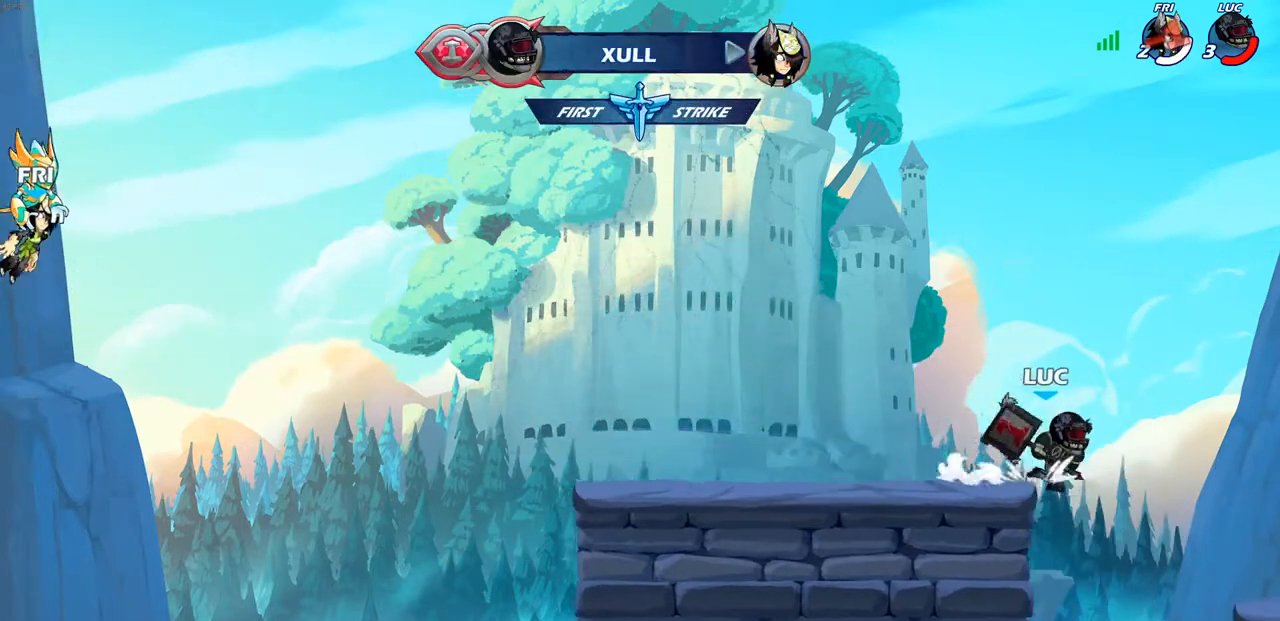
{"buttons": [], "left_stick": "right", "right_stick": "center"}
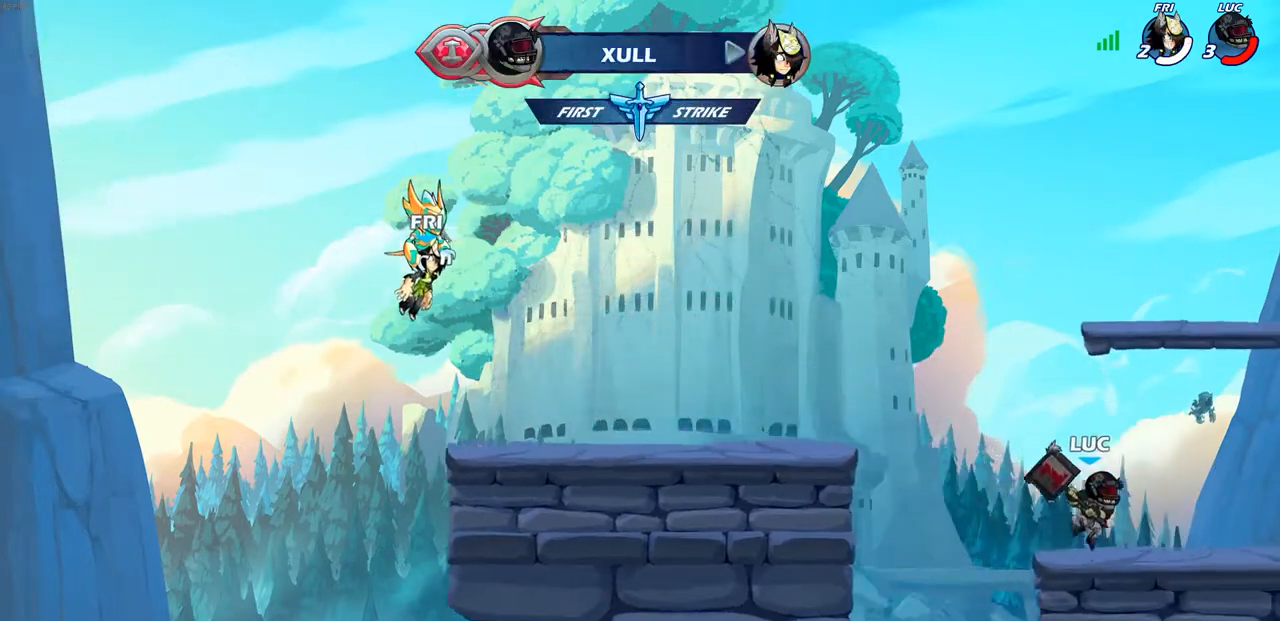
{"buttons": ["CROSS"], "left_stick": "left", "right_stick": "center", "events": [[33, "CROSS", "down"], [150, "CROSS", "up"], [183, "left_stick", "center"], [283, "CROSS", "down"], [317, "left_stick", "left"], [400, "CROSS", "up"], [500, "CROSS", "down"]]}
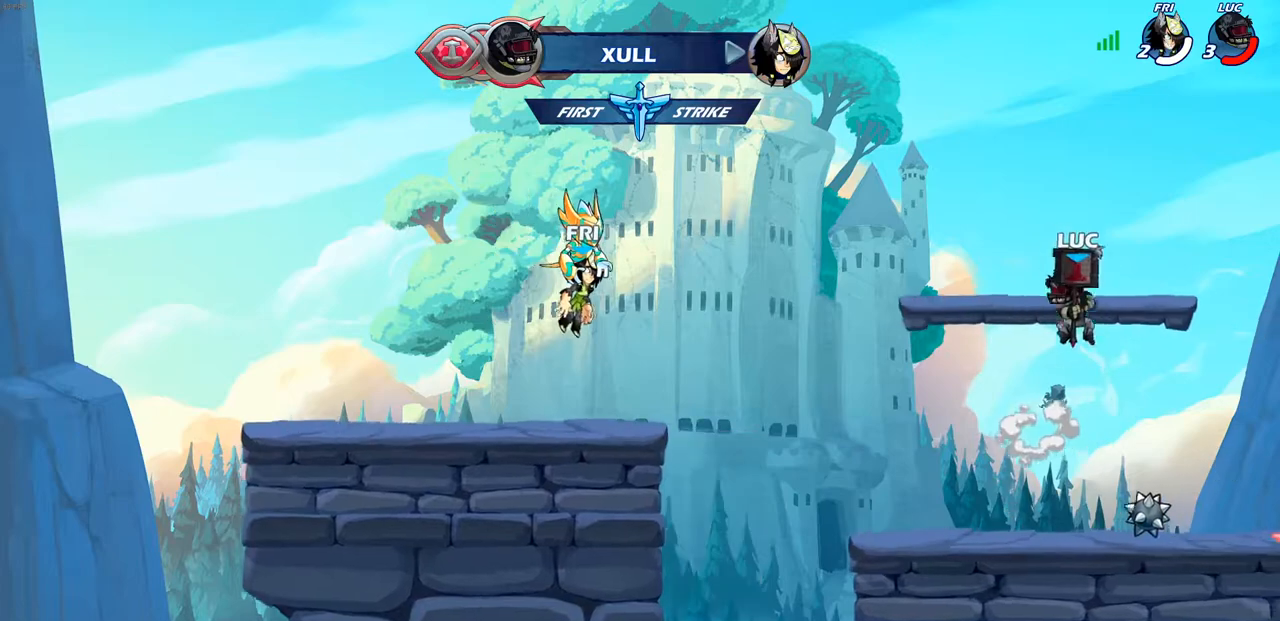
{"buttons": ["R1"], "left_stick": "up-left", "right_stick": "center", "events": [[33, "left_stick", "up-right"], [167, "CROSS", "up"], [233, "left_stick", "up"], [333, "R1", "down"], [333, "left_stick", "up-left"]]}
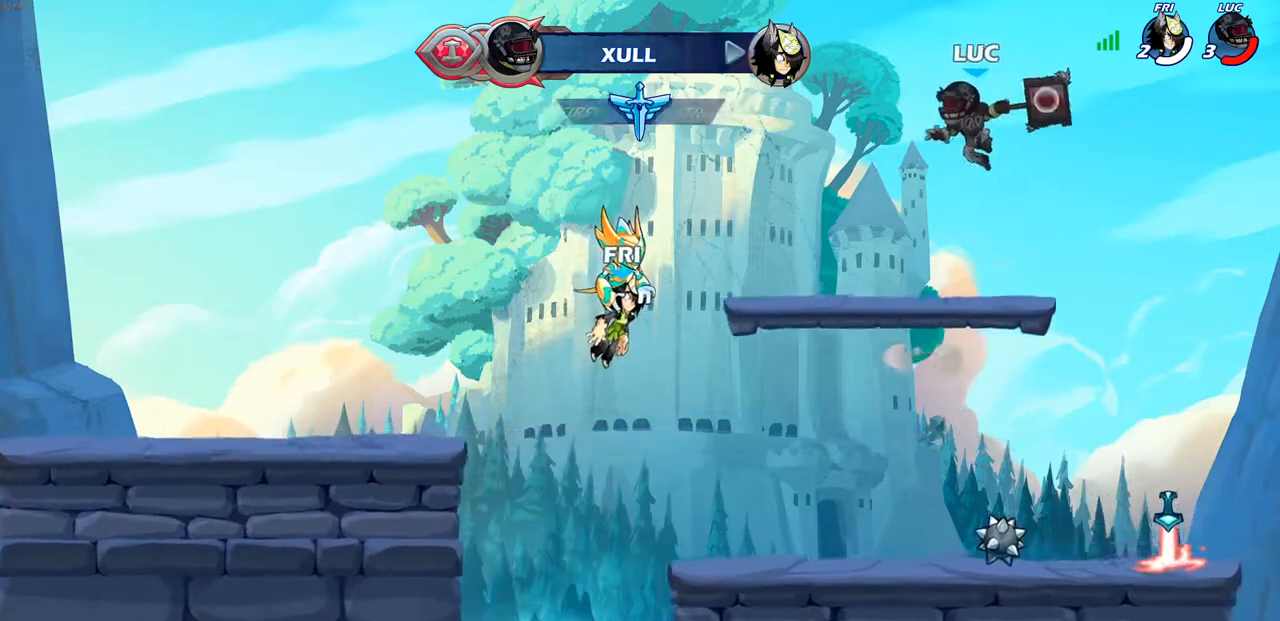
{"buttons": [], "left_stick": "up", "right_stick": "center", "events": [[167, "left_stick", "up"], [383, "R1", "up"]]}
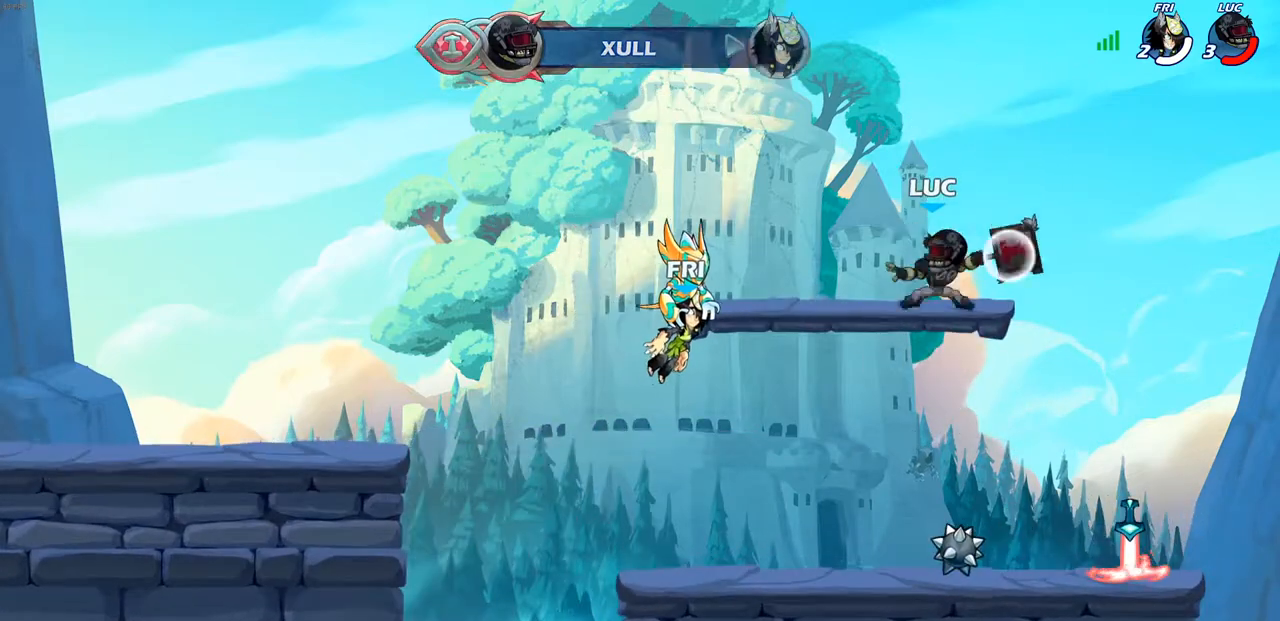
{"buttons": [], "left_stick": "down-right", "right_stick": "center", "events": [[100, "left_stick", "center"], [250, "left_stick", "left"], [300, "left_stick", "down"], [417, "left_stick", "down-right"]]}
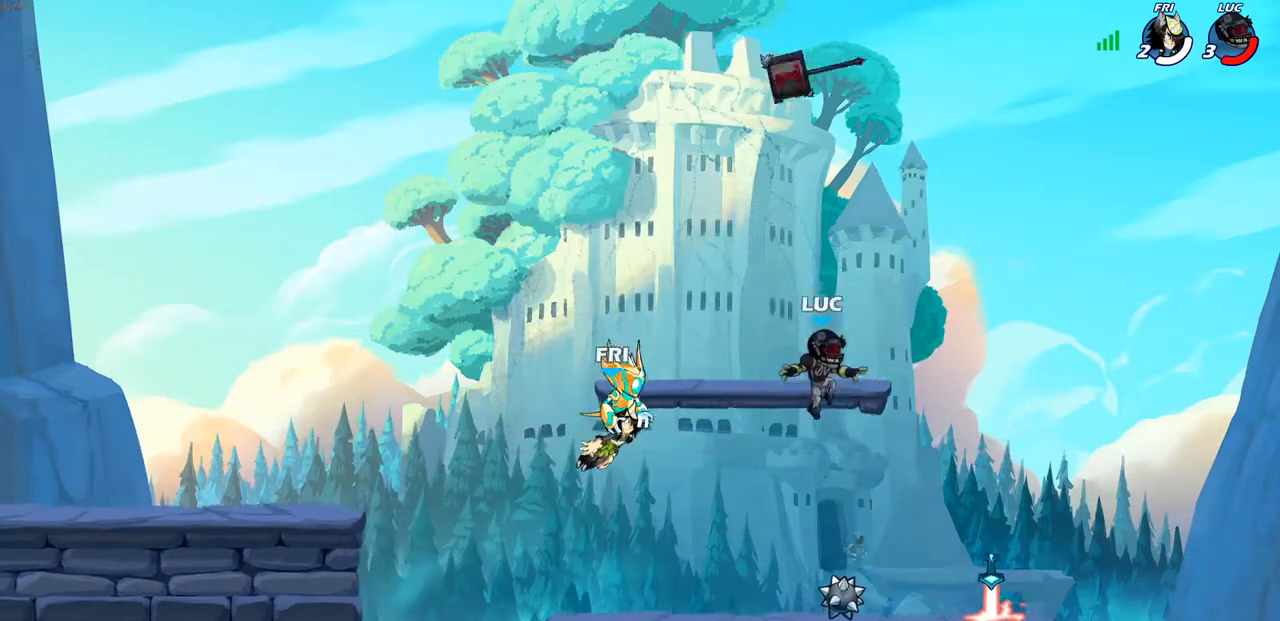
{"buttons": ["R1"], "left_stick": "left", "right_stick": "center", "events": [[367, "left_stick", "down-left"], [467, "R1", "down"], [467, "left_stick", "left"]]}
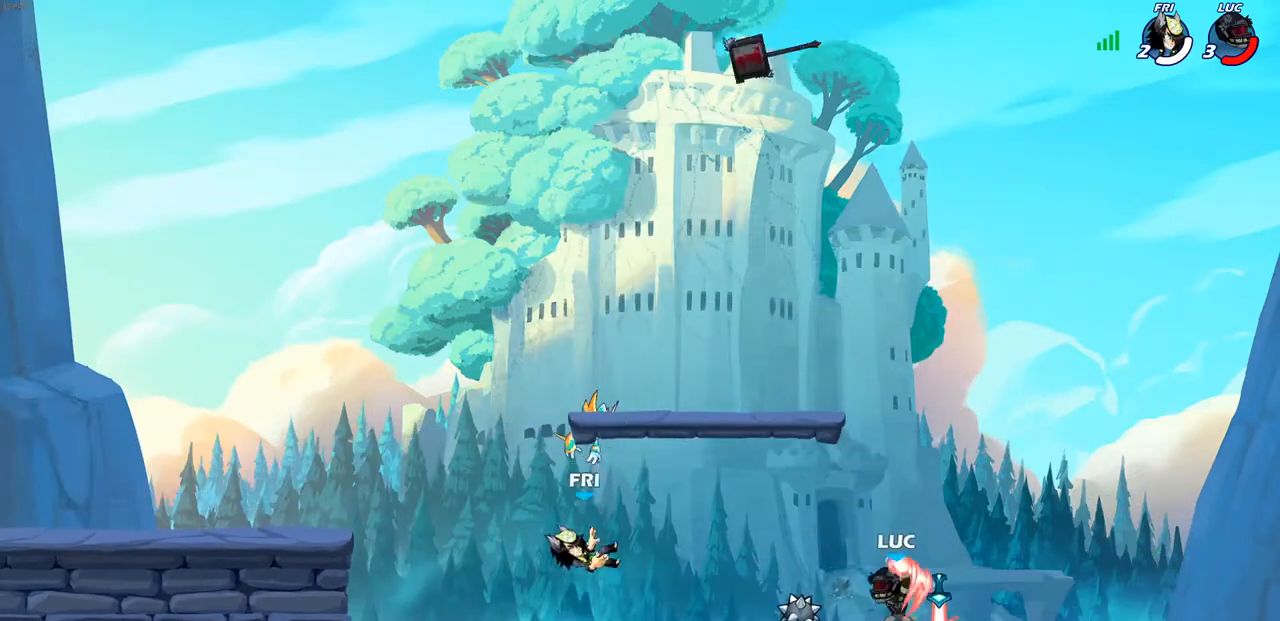
{"buttons": [], "left_stick": "down-left", "right_stick": "center", "events": [[17, "CROSS", "down"], [100, "R1", "up"], [133, "CROSS", "up"], [217, "left_stick", "down-left"]]}
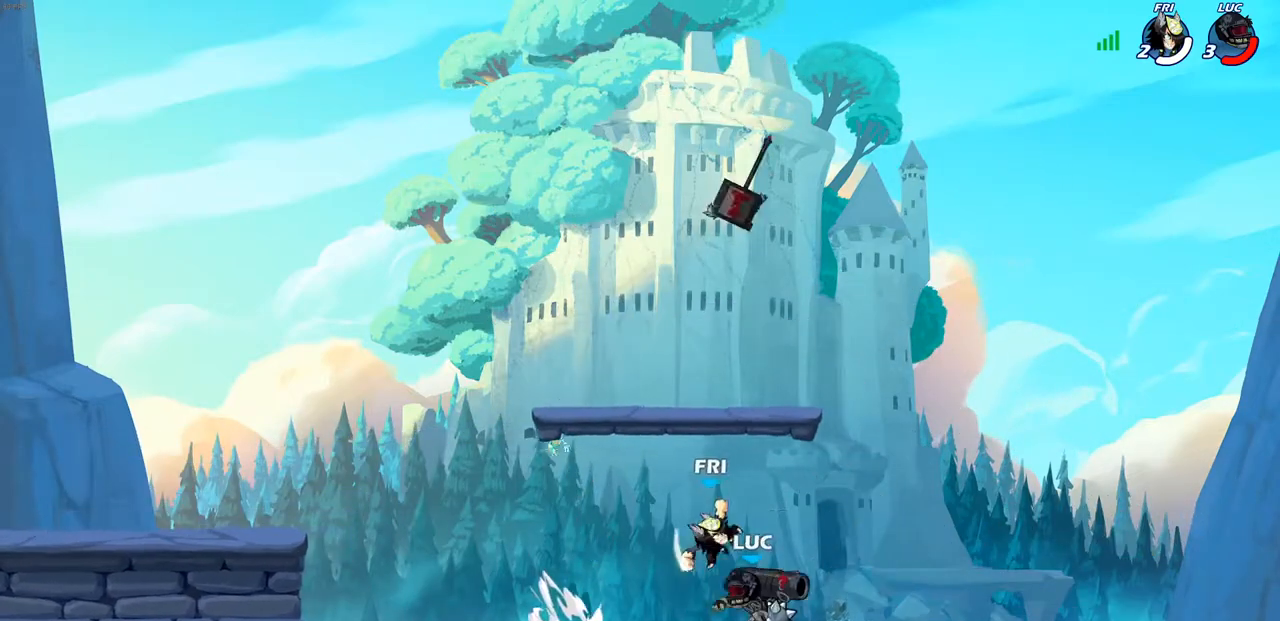
{"buttons": ["R2"], "left_stick": "down-right", "right_stick": "center", "events": [[133, "left_stick", "up-left"], [150, "R2", "down"], [167, "CROSS", "down"], [283, "CROSS", "up"], [283, "R2", "up"], [283, "left_stick", "down-left"], [400, "left_stick", "down-right"], [467, "R2", "down"]]}
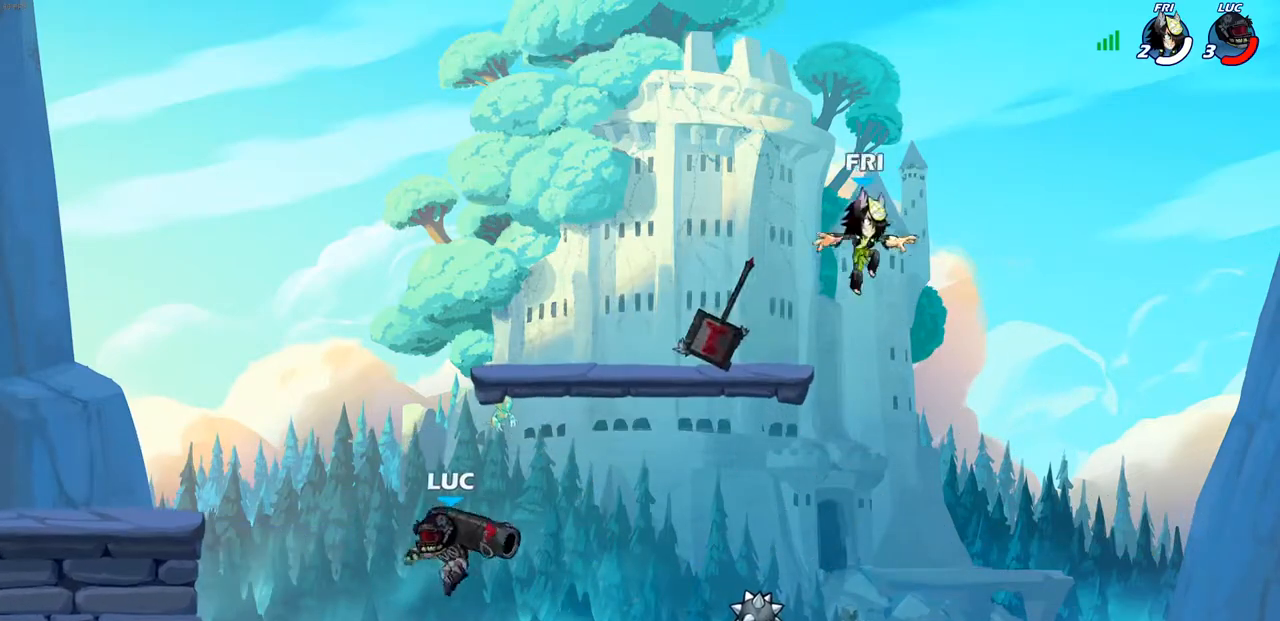
{"buttons": ["SQUARE", "R2"], "left_stick": "right", "right_stick": "center"}
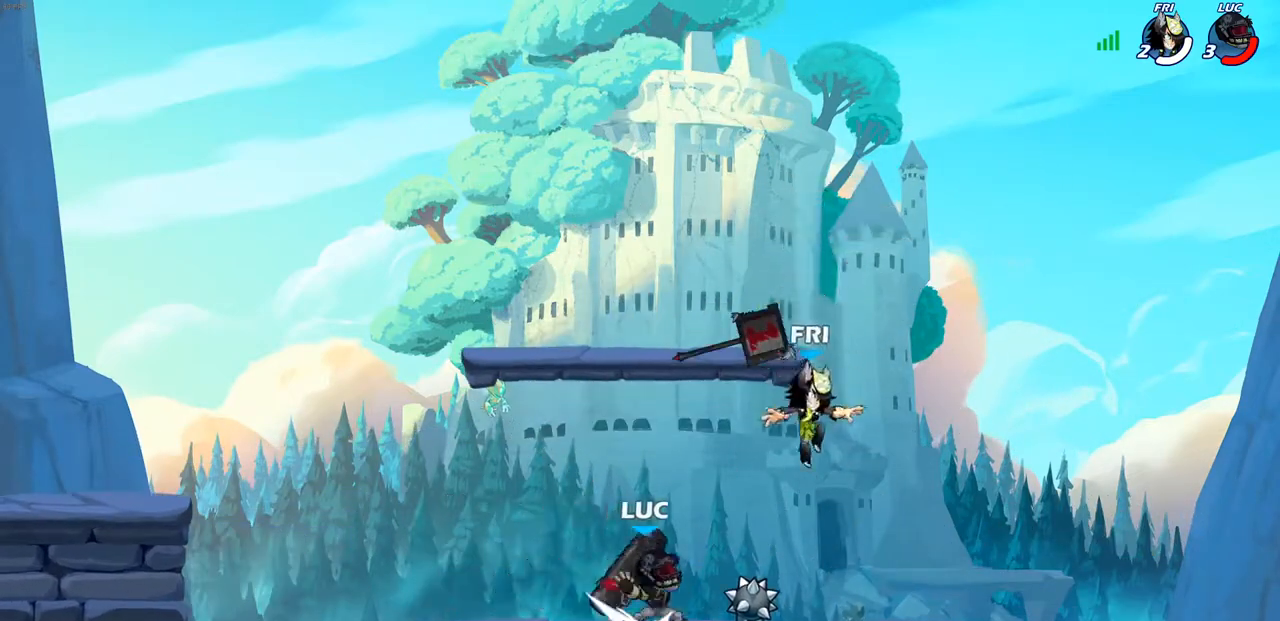
{"buttons": [], "left_stick": "right", "right_stick": "center", "events": [[33, "R2", "up"], [50, "left_stick", "center"], [67, "SQUARE", "up"], [417, "left_stick", "right"]]}
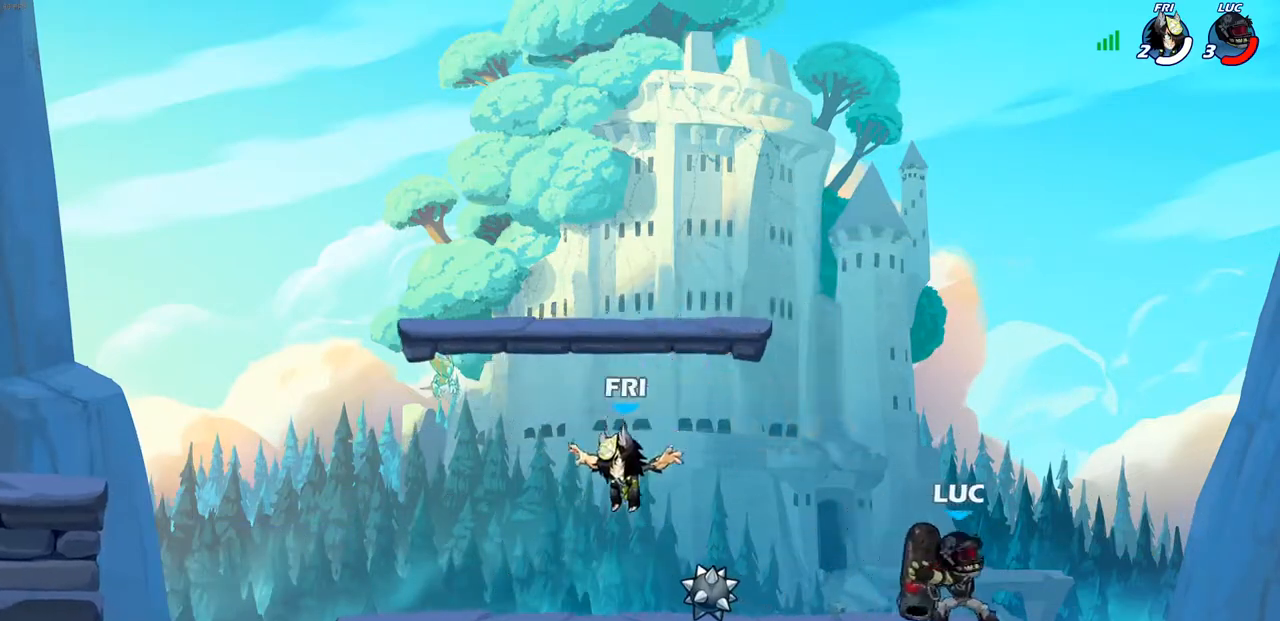
{"buttons": [], "left_stick": "down-left", "right_stick": "center", "events": [[33, "left_stick", "up"], [50, "CROSS", "down"], [117, "left_stick", "left"], [200, "CROSS", "up"], [217, "left_stick", "down-left"]]}
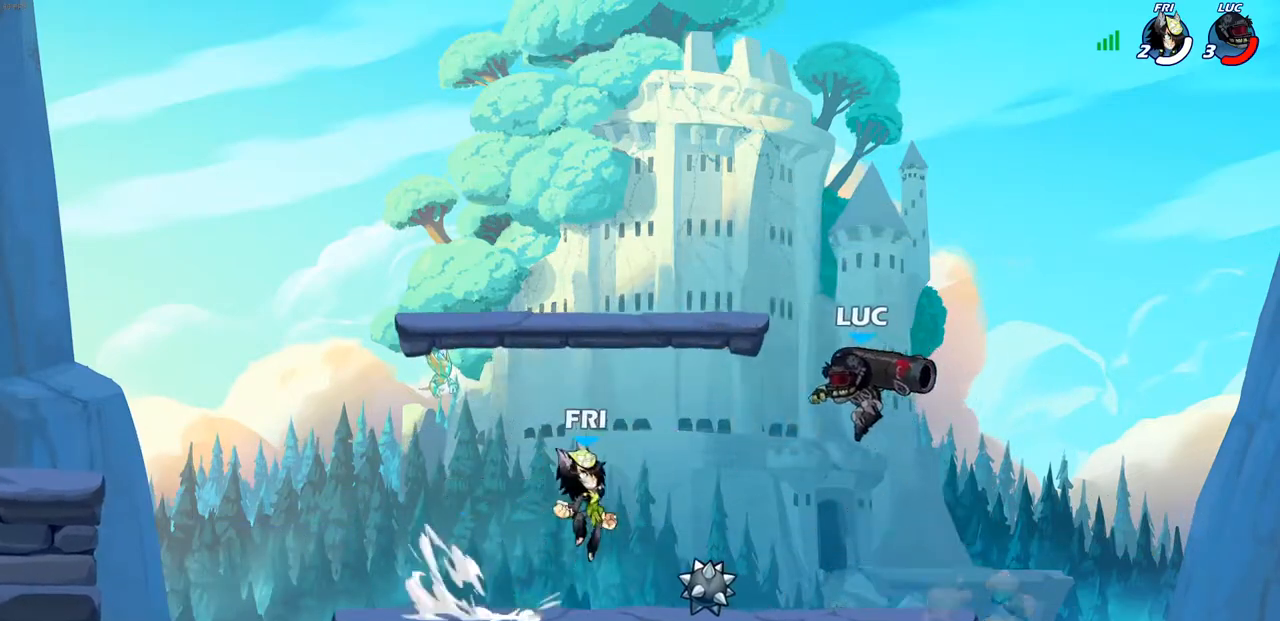
{"buttons": [], "left_stick": "down-left", "right_stick": "center", "events": [[150, "left_stick", "right"], [183, "CROSS", "down"], [217, "R2", "down"], [250, "left_stick", "up-right"], [383, "left_stick", "up-left"], [433, "CROSS", "up"], [483, "R2", "up"], [483, "left_stick", "down-left"]]}
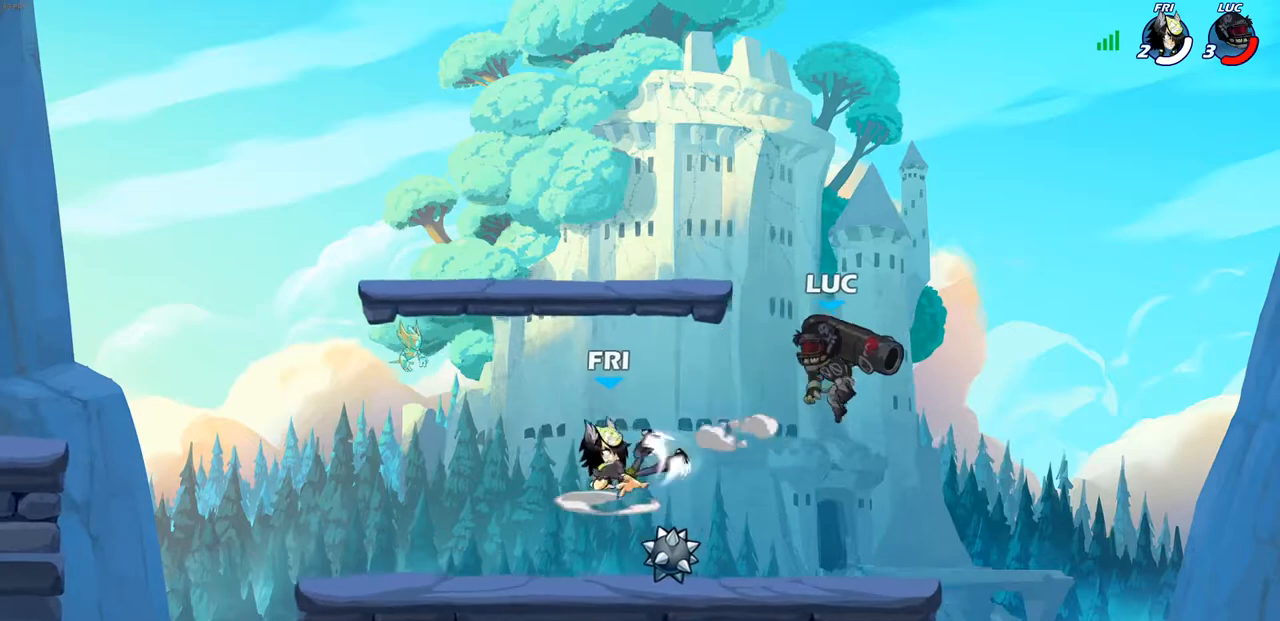
{"buttons": [], "left_stick": "center", "right_stick": "center", "events": [[100, "left_stick", "left"], [167, "SQUARE", "down"], [250, "SQUARE", "up"], [317, "left_stick", "center"]]}
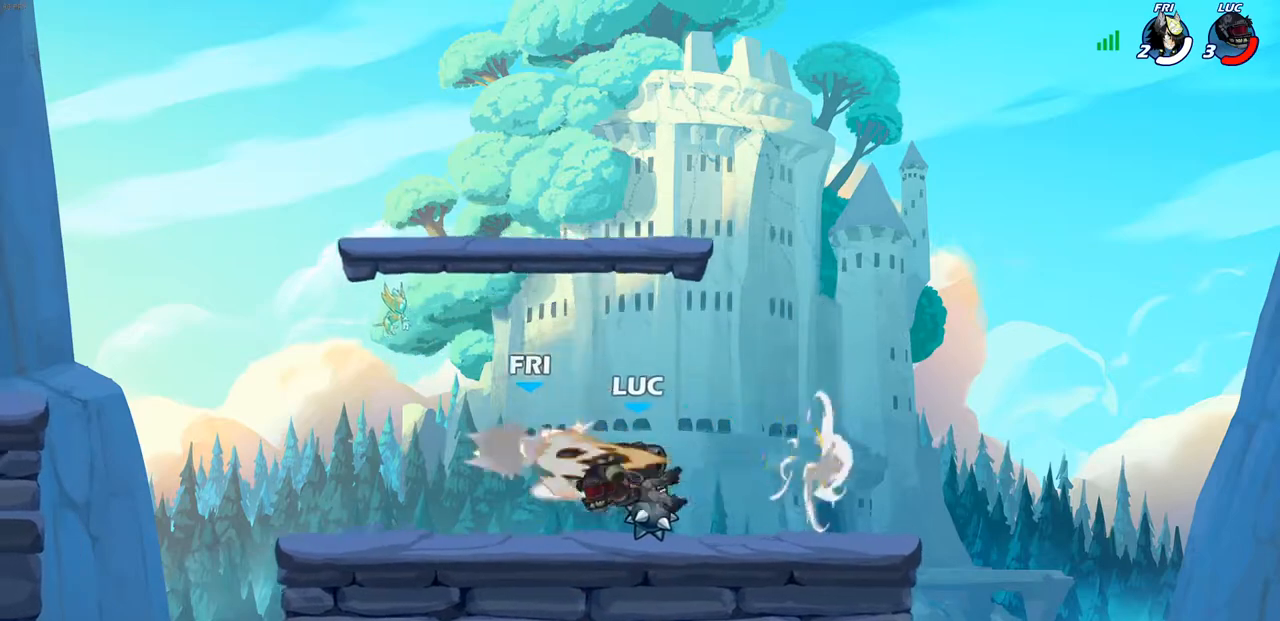
{"buttons": [], "left_stick": "center", "right_stick": "center", "events": [[183, "SQUARE", "down"], [267, "SQUARE", "up"], [367, "SQUARE", "down"], [467, "SQUARE", "up"]]}
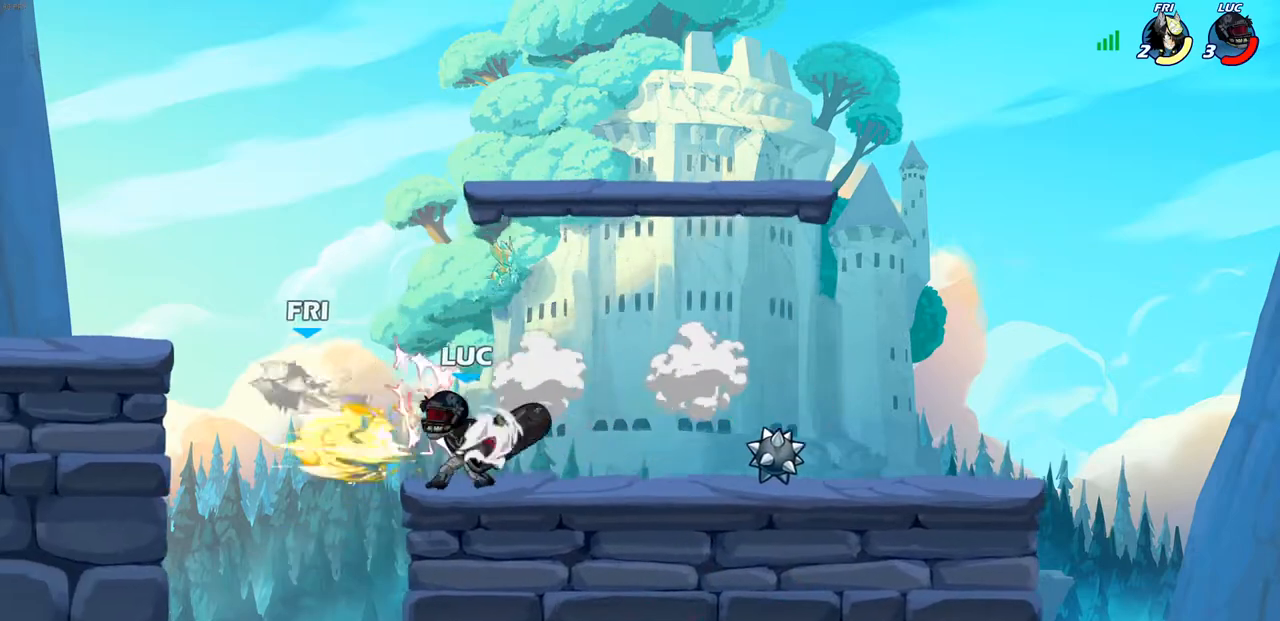
{"buttons": [], "left_stick": "right", "right_stick": "center", "events": [[67, "SQUARE", "down"], [100, "SQUARE", "up"], [350, "left_stick", "right"]]}
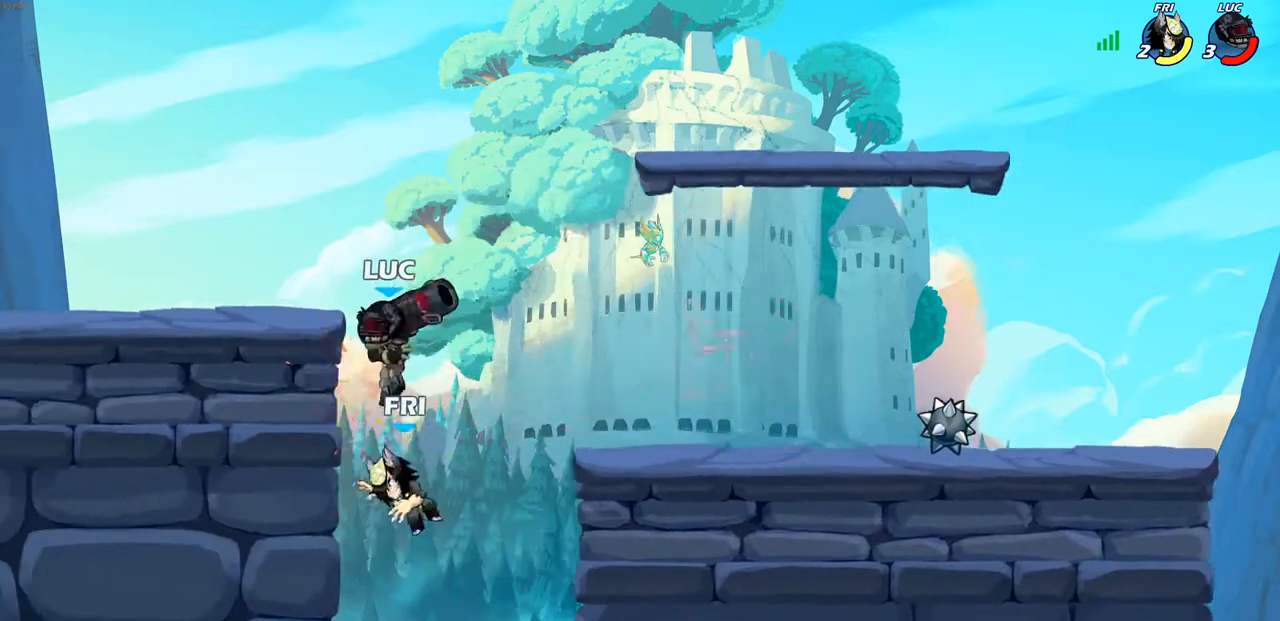
{"buttons": ["CIRCLE"], "left_stick": "down-left", "right_stick": "center", "events": [[133, "CROSS", "down"], [217, "CIRCLE", "down"], [233, "CROSS", "up"], [233, "left_stick", "down"], [433, "left_stick", "down-left"]]}
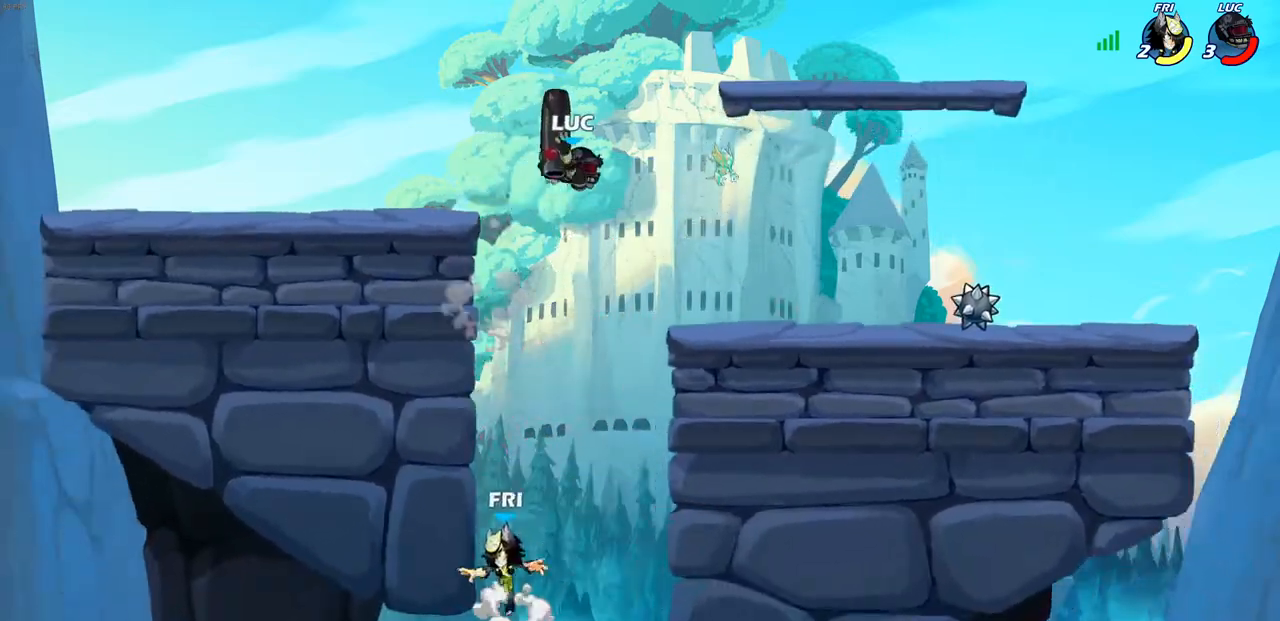
{"buttons": [], "left_stick": "left", "right_stick": "center", "events": [[233, "CIRCLE", "up"], [300, "left_stick", "center"], [350, "left_stick", "left"]]}
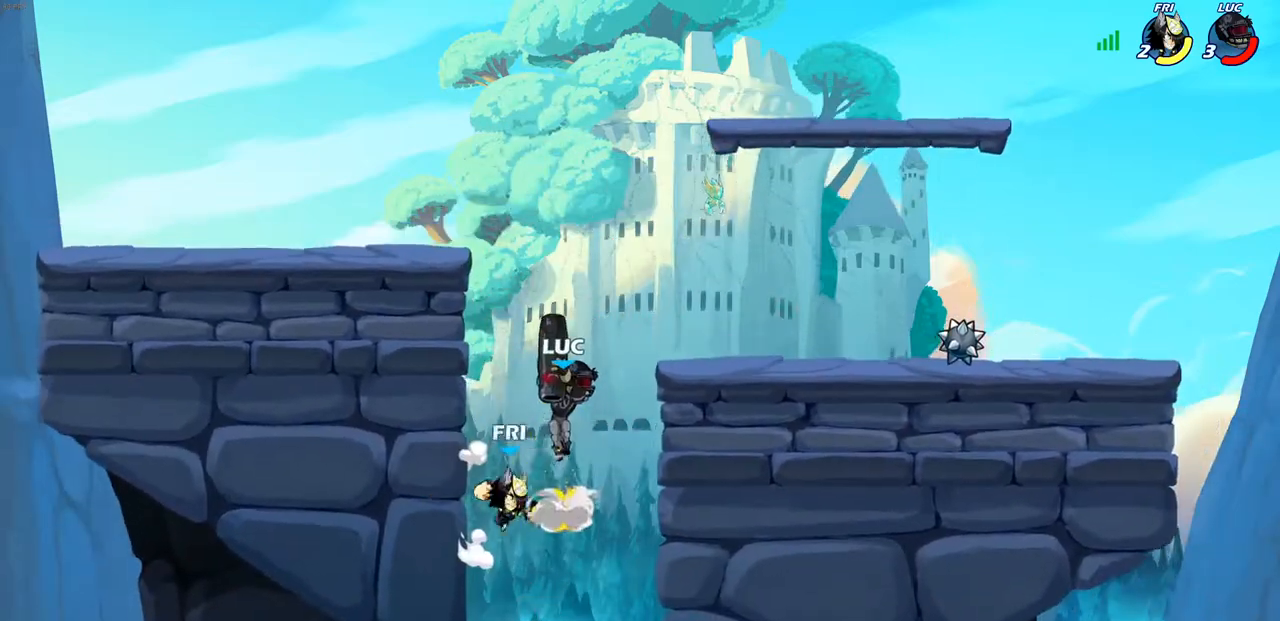
{"buttons": ["CROSS"], "left_stick": "up", "right_stick": "center", "events": [[383, "left_stick", "up"], [417, "CROSS", "down"]]}
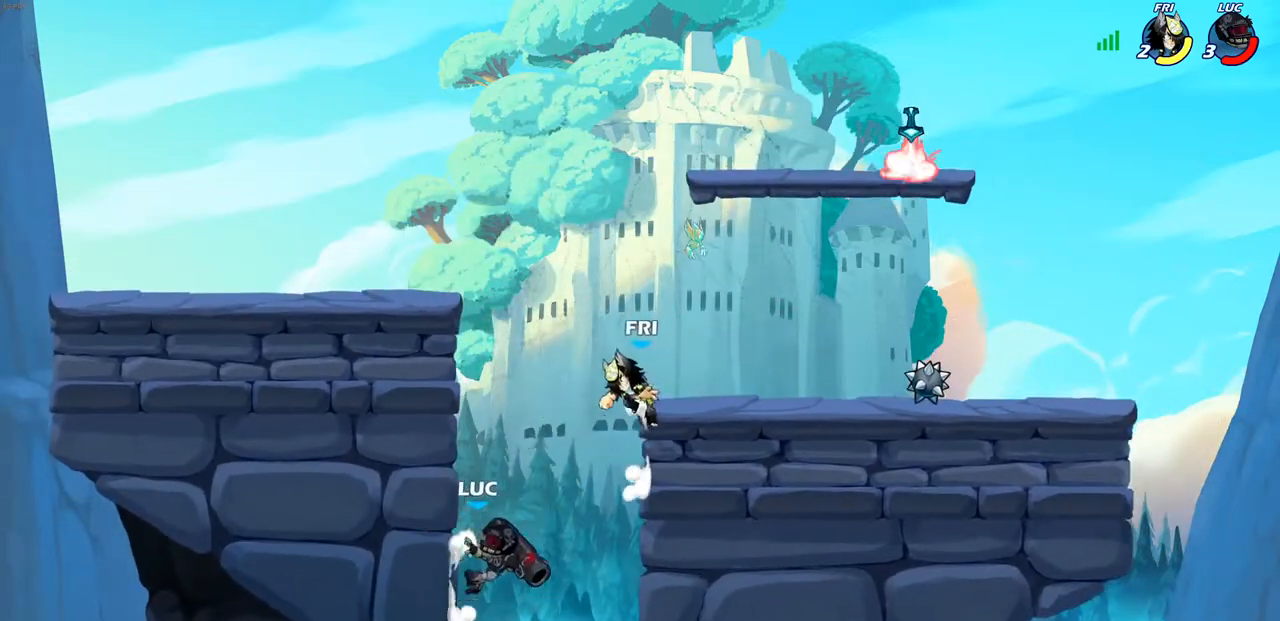
{"buttons": [], "left_stick": "up-right", "right_stick": "center", "events": [[67, "CROSS", "up"], [67, "SQUARE", "down"], [67, "left_stick", "center"], [150, "SQUARE", "up"], [267, "left_stick", "up-right"]]}
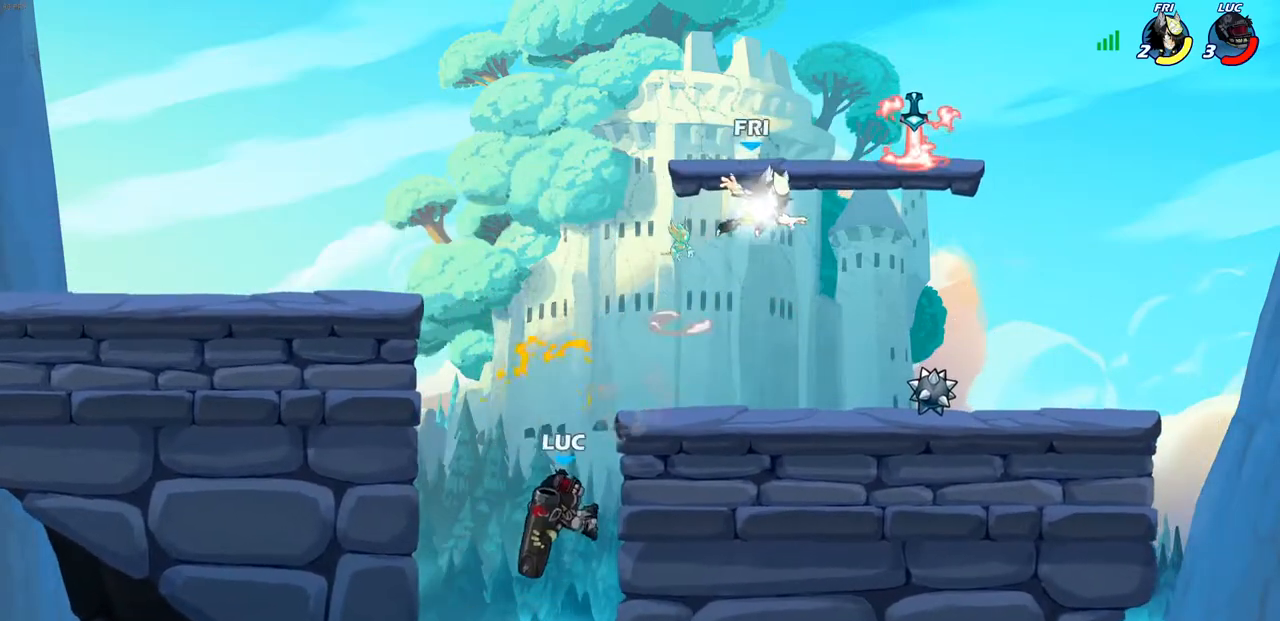
{"buttons": ["CROSS", "CIRCLE"], "left_stick": "up-right", "right_stick": "center", "events": [[233, "CROSS", "down"], [367, "CROSS", "up"], [433, "CROSS", "down"], [483, "CIRCLE", "down"]]}